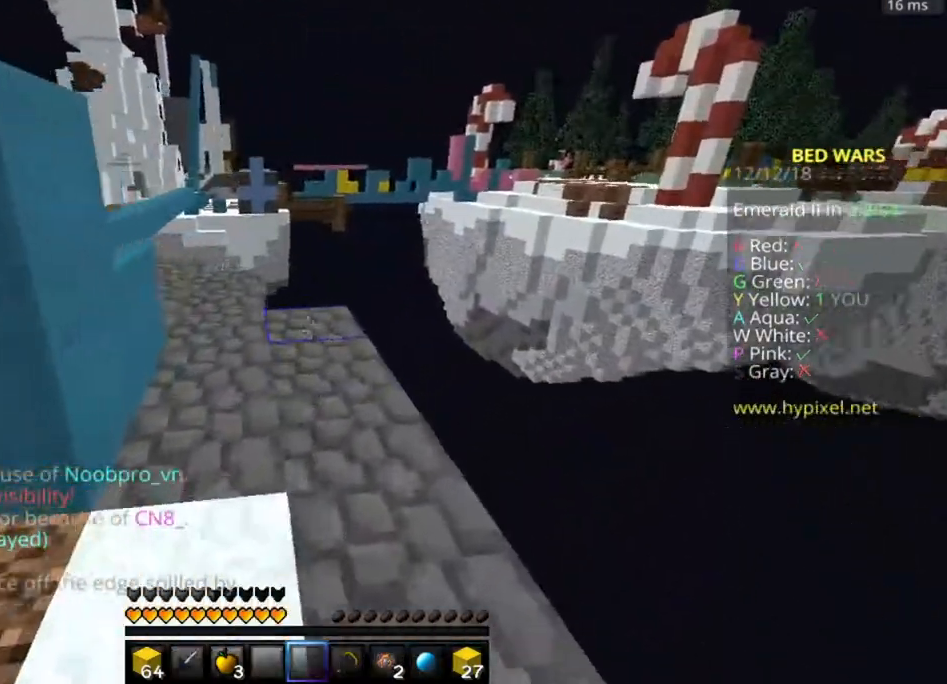
Gameplay with keyboard and mouse; each line is a JSON object with the keys and mouse buttons held at the frame after it. "events" lists presses ("down") and releases ("up") of "a", "d", "s", "space", "w", "mouse_left" and "mouse_right" between this image and that frame as [ms after this image, input, new state], when the widget could be followed in between. "mouse_left", "mouse_right" = the "left", "right" buttons of the "mouse" list. No other keys are recorded. Fast repeated clicks can show as one long hold. Mouse movement is not recorded.
{"keys": ["w"], "mouse": [], "events": []}
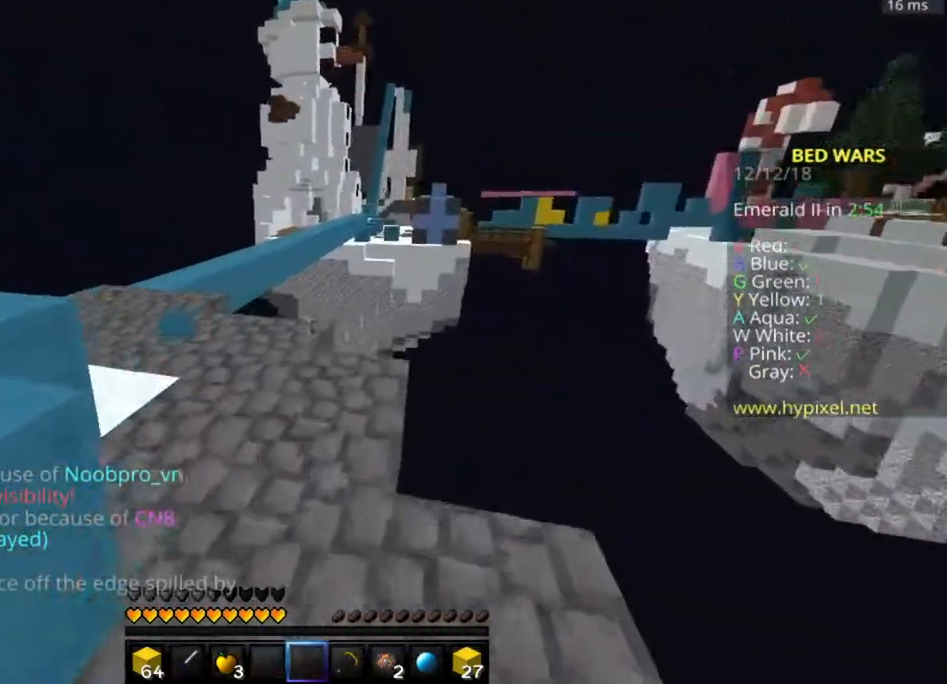
{"keys": ["a", "w"], "mouse": [], "events": [[83, "space", "down"], [483, "a", "down"], [483, "space", "up"]]}
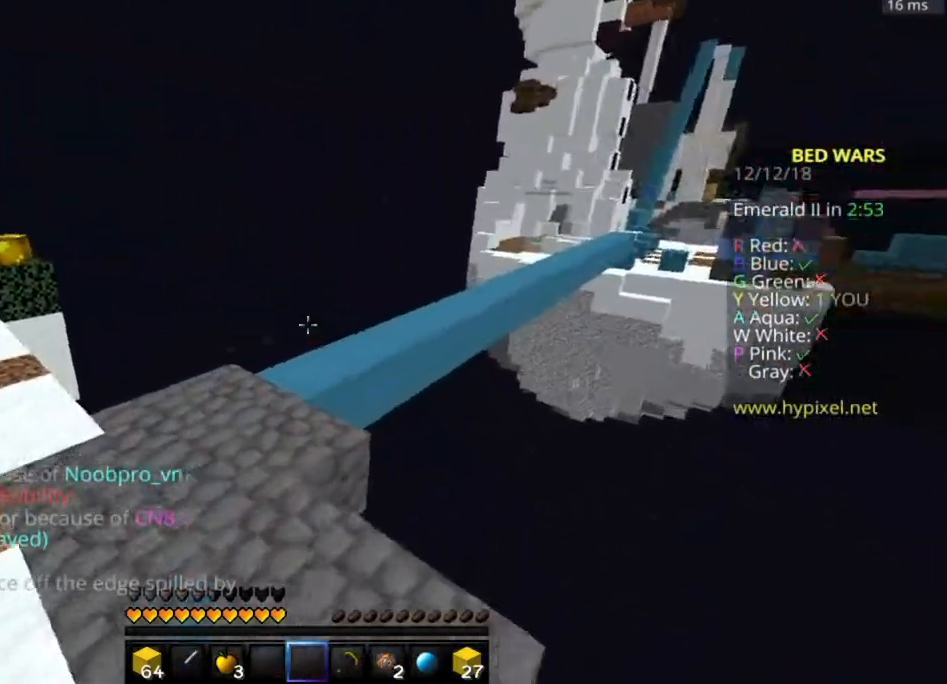
{"keys": ["w"], "mouse": [], "events": [[283, "a", "up"]]}
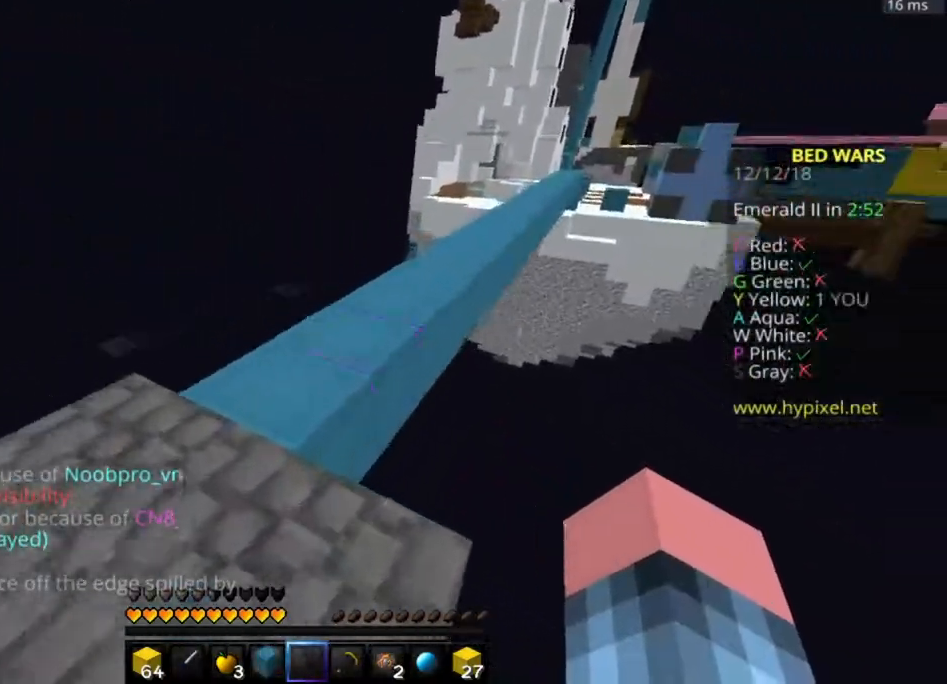
{"keys": ["w"], "mouse": ["right"], "events": [[83, "space", "down"], [333, "space", "up"], [433, "mouse_right", "down"]]}
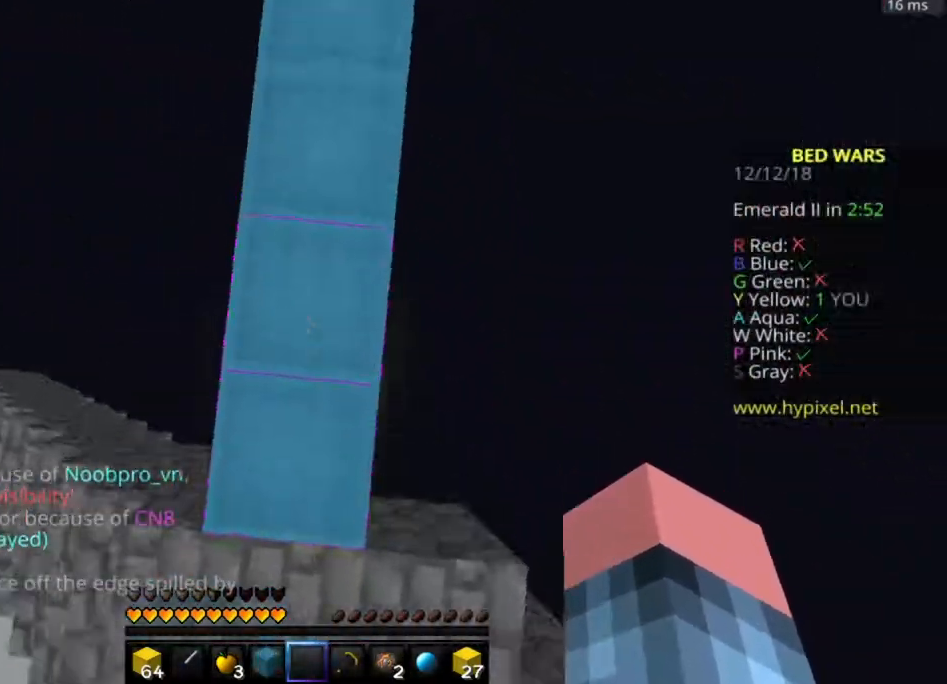
{"keys": ["d", "space", "w"], "mouse": [], "events": [[83, "mouse_right", "up"], [183, "space", "down"], [383, "d", "down"], [433, "mouse_left", "down"], [483, "mouse_left", "up"]]}
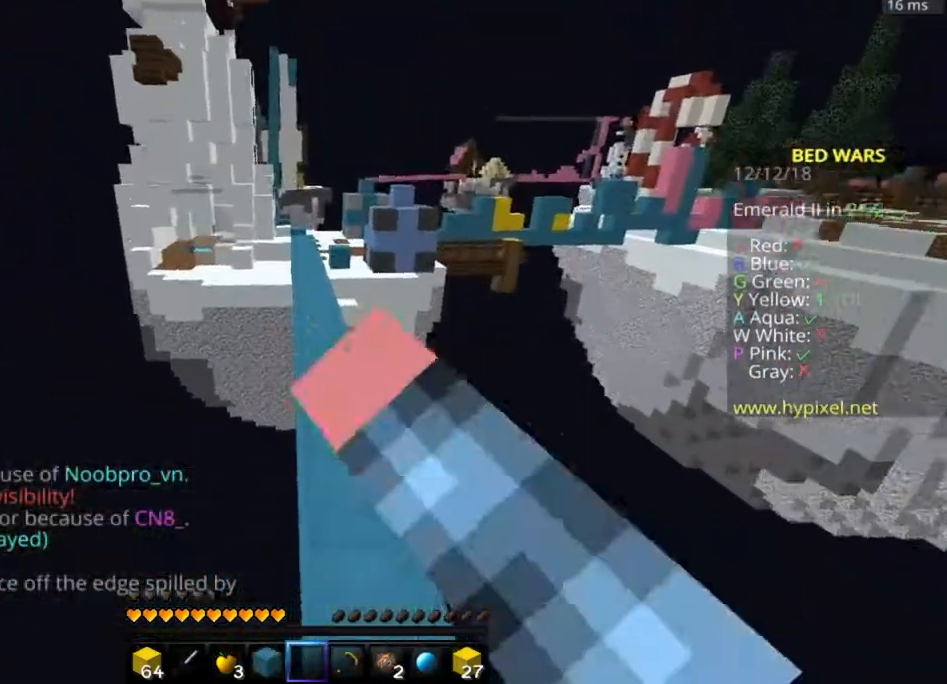
{"keys": ["space", "w"], "mouse": [], "events": [[33, "d", "up"]]}
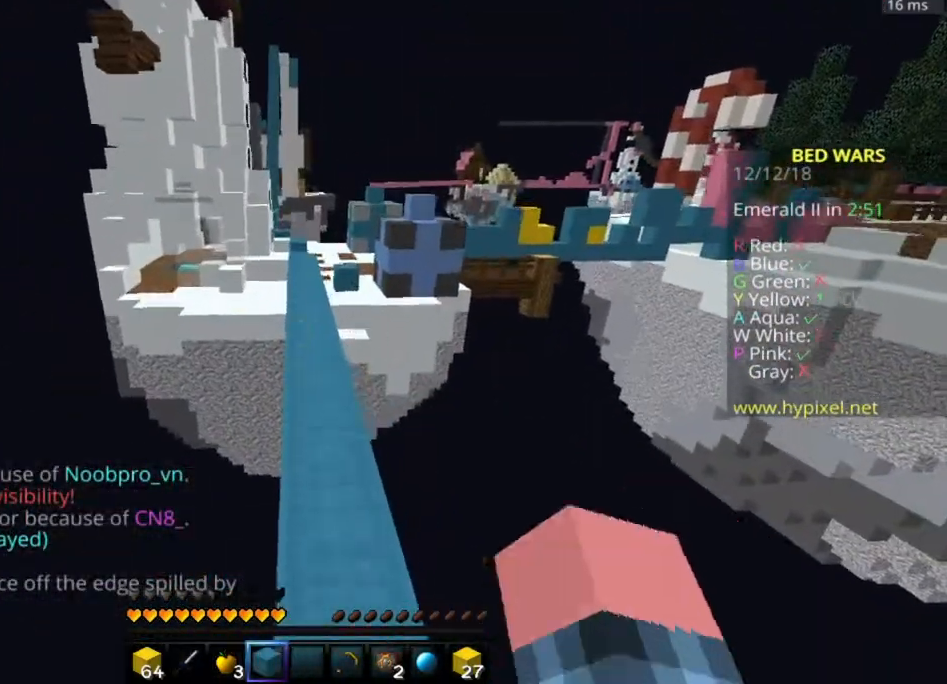
{"keys": [], "mouse": ["right"], "events": [[33, "space", "up"], [233, "w", "up"], [483, "mouse_right", "down"]]}
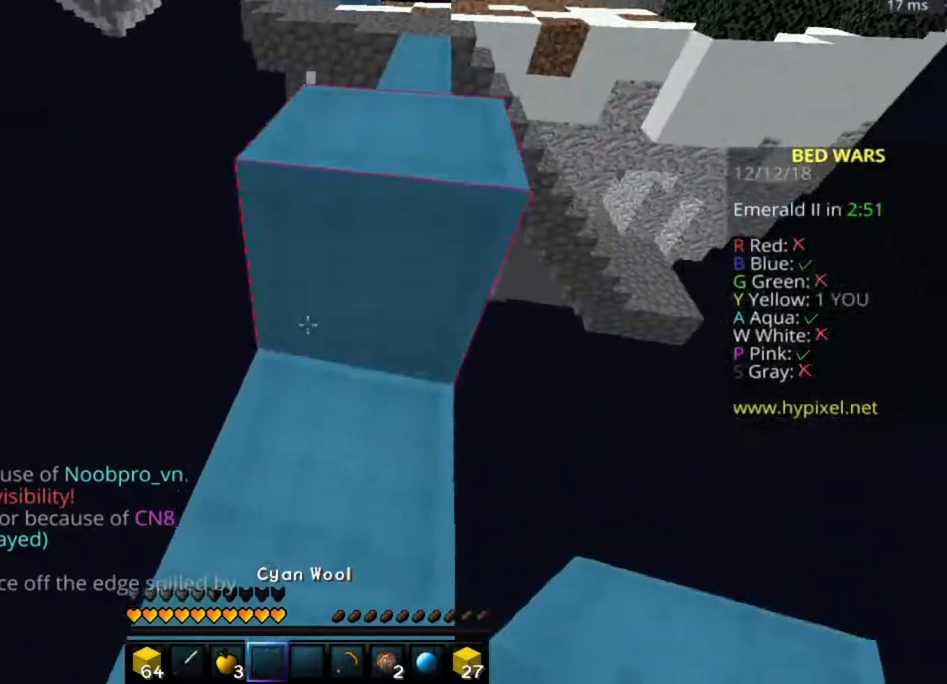
{"keys": [], "mouse": [], "events": [[83, "mouse_right", "up"], [333, "mouse_right", "down"], [433, "mouse_right", "up"]]}
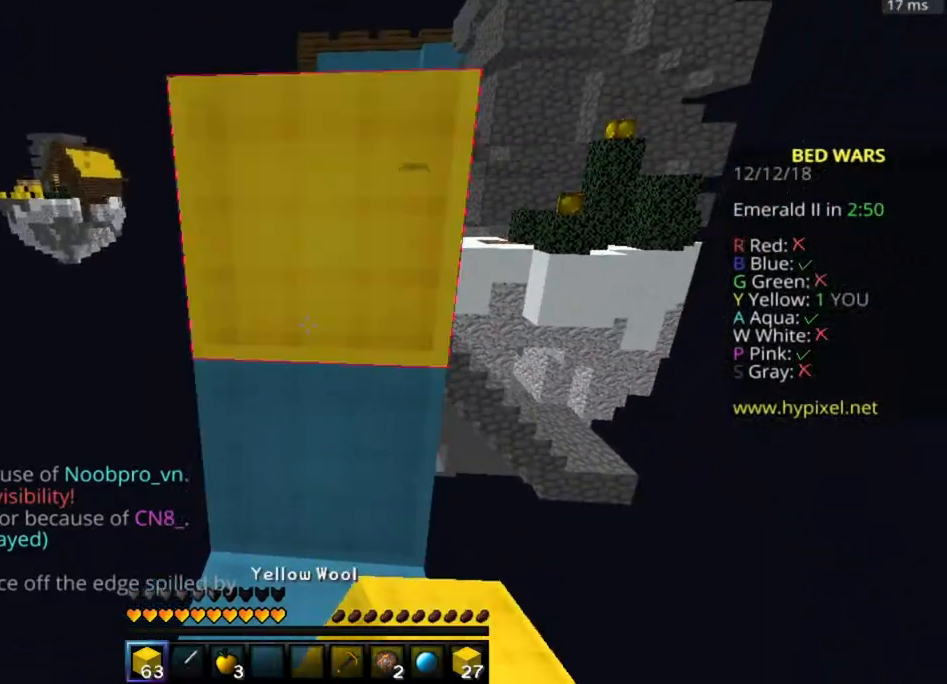
{"keys": ["space"], "mouse": ["right"], "events": [[333, "space", "down"], [483, "mouse_right", "down"]]}
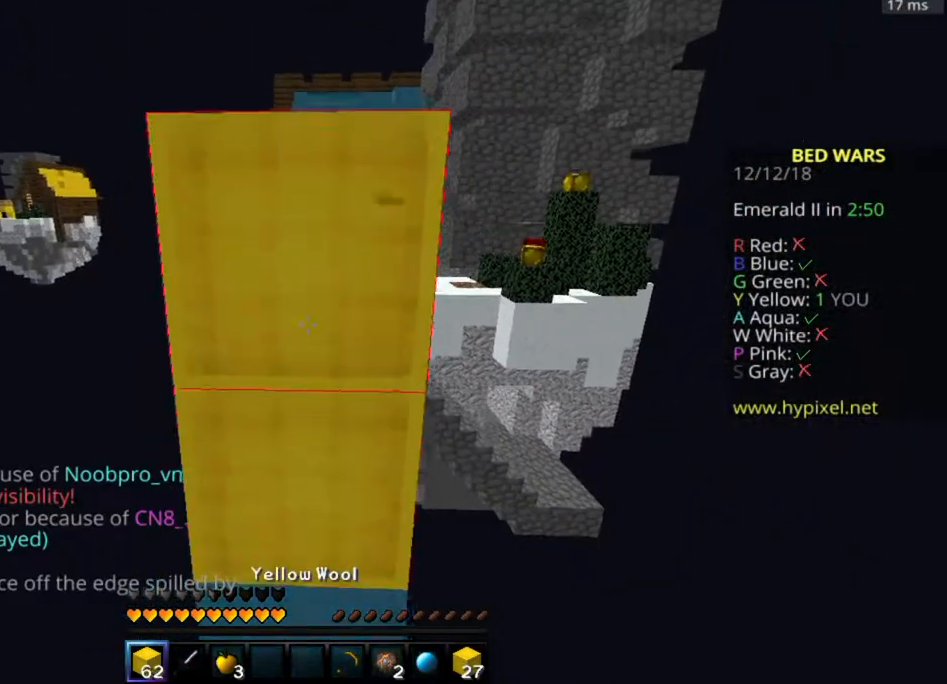
{"keys": ["s"], "mouse": ["right"], "events": [[33, "space", "up"], [83, "mouse_right", "up"], [233, "s", "down"], [483, "mouse_right", "down"]]}
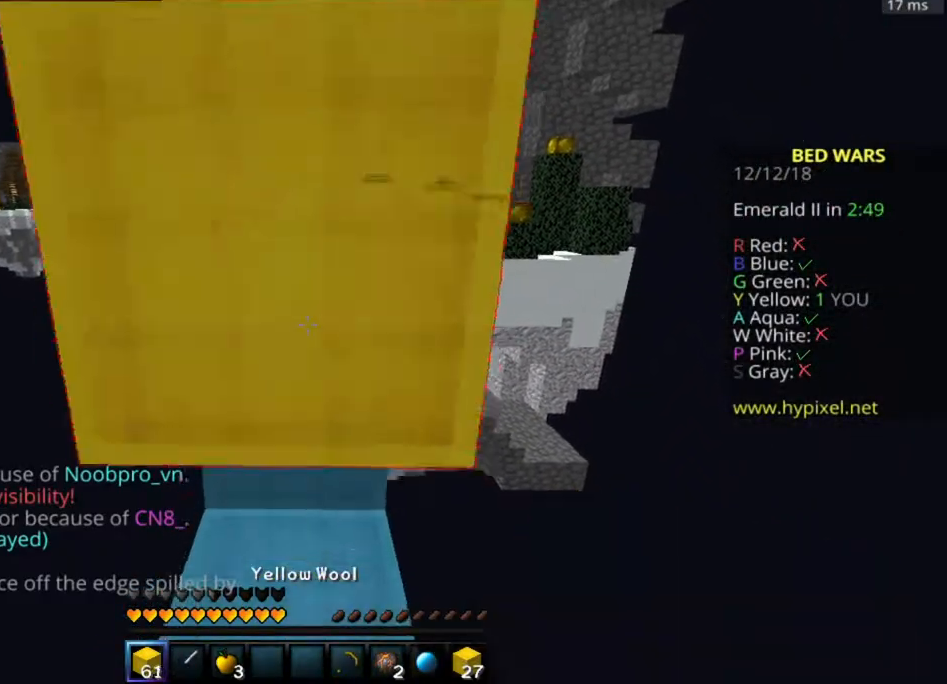
{"keys": [], "mouse": [], "events": [[133, "mouse_right", "up"], [333, "mouse_right", "down"], [400, "mouse_right", "up"], [483, "s", "up"]]}
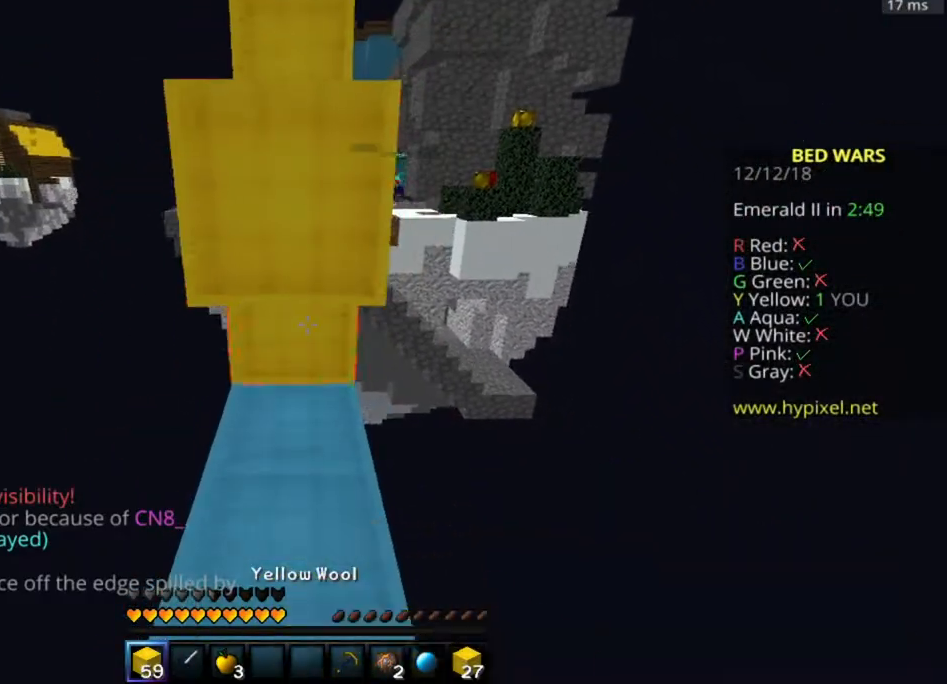
{"keys": ["w"], "mouse": [], "events": [[133, "space", "down"], [267, "w", "down"], [317, "space", "up"], [367, "mouse_right", "down"], [467, "mouse_right", "up"]]}
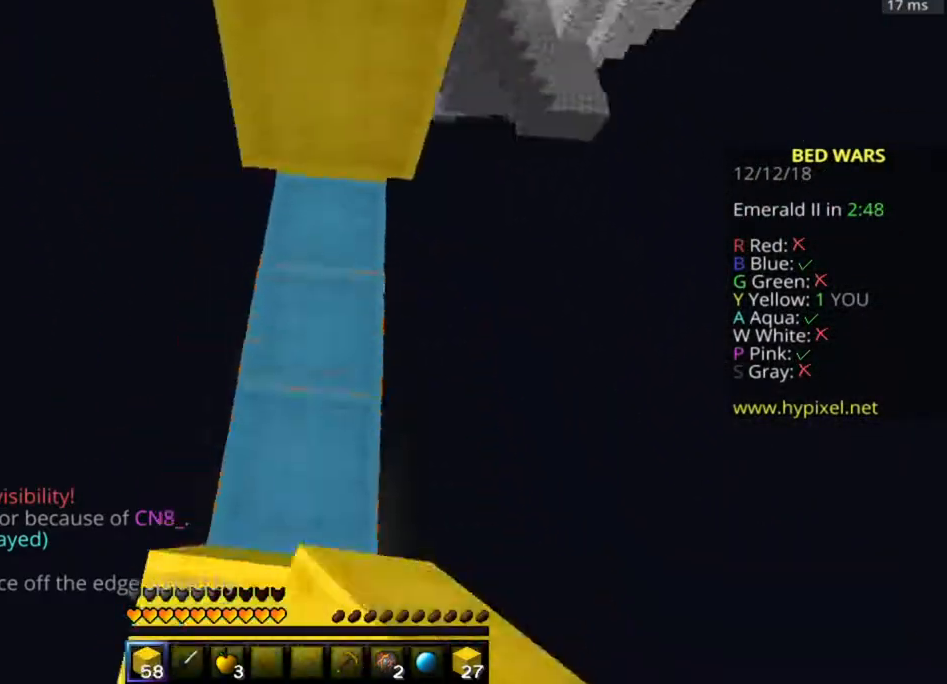
{"keys": ["d", "w"], "mouse": [], "events": [[67, "space", "down"], [367, "d", "down"], [367, "space", "up"]]}
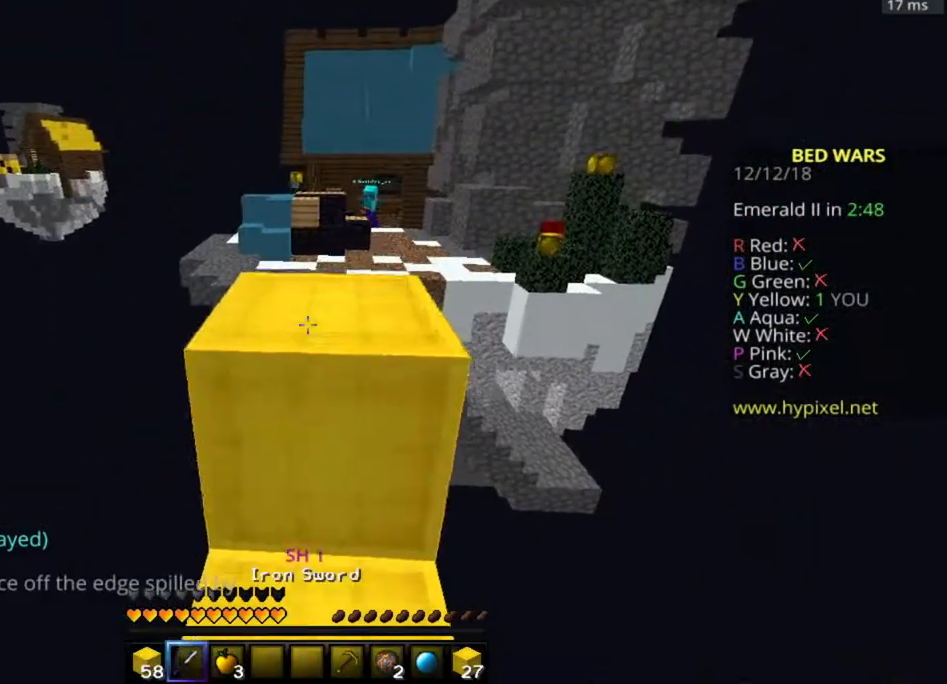
{"keys": ["w"], "mouse": [], "events": [[17, "space", "down"], [67, "d", "up"], [267, "space", "up"]]}
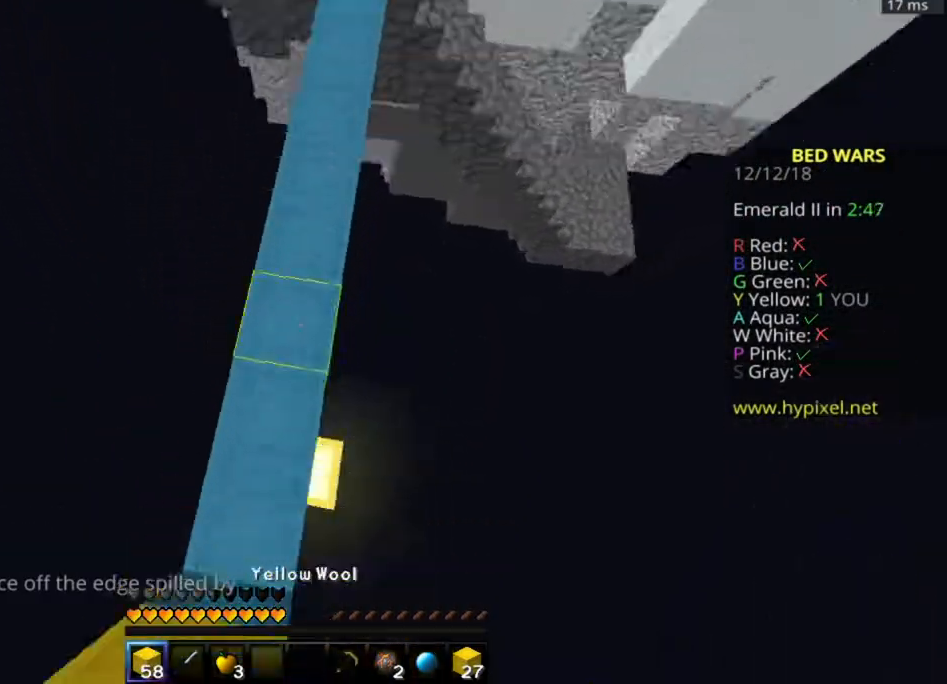
{"keys": [], "mouse": ["right"], "events": [[67, "mouse_right", "down"], [117, "space", "down"], [167, "mouse_right", "up"], [217, "mouse_right", "down"], [267, "mouse_right", "up"], [367, "w", "up"], [417, "space", "up"], [467, "mouse_right", "down"]]}
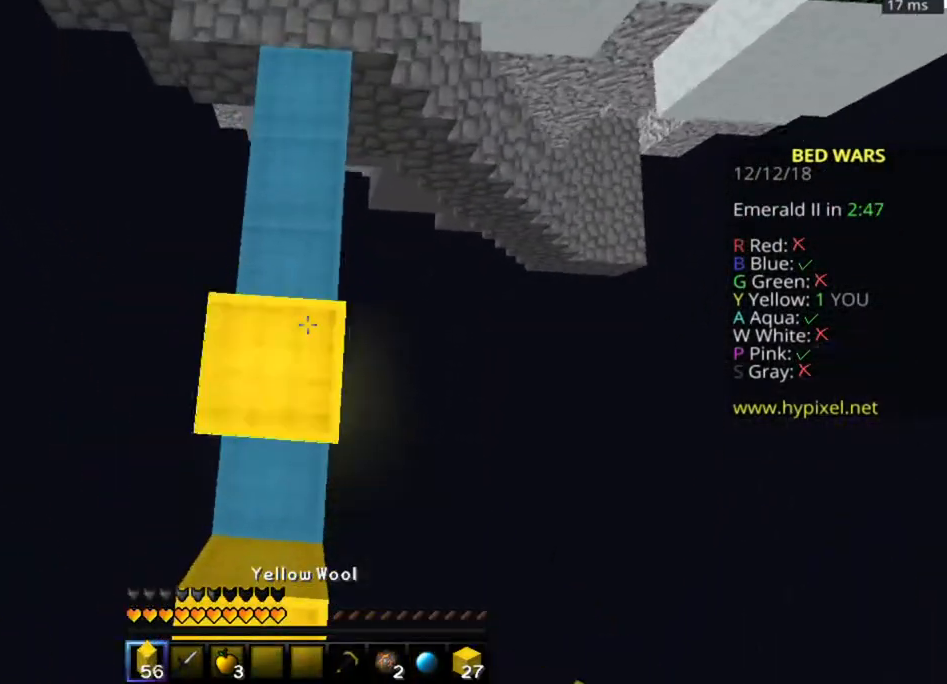
{"keys": [], "mouse": ["right"], "events": [[67, "space", "down"], [117, "mouse_right", "up"], [217, "s", "down"], [367, "mouse_right", "down"], [367, "space", "up"], [467, "s", "up"]]}
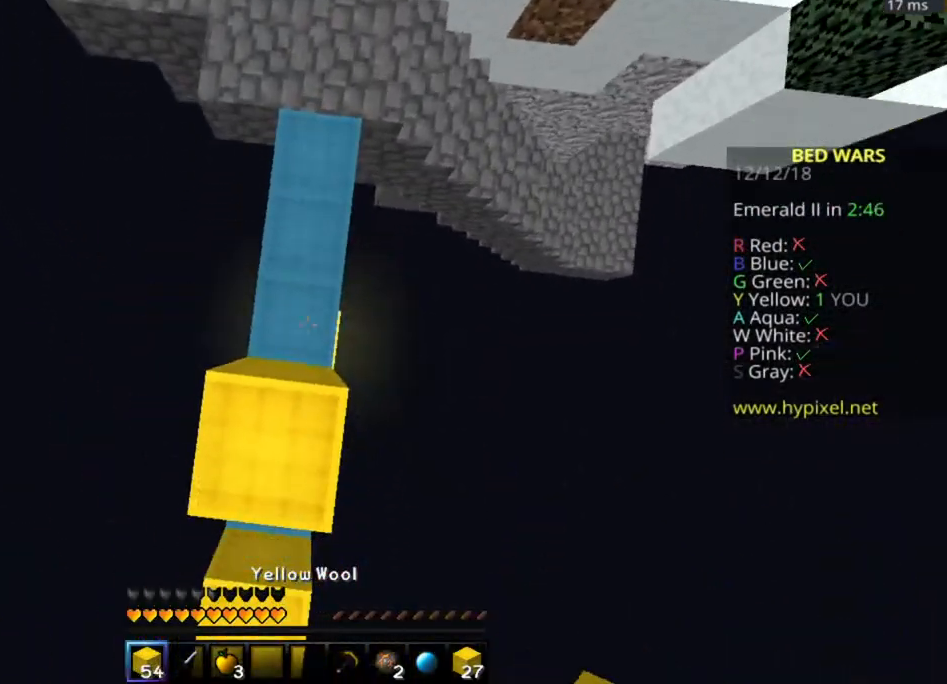
{"keys": ["s"], "mouse": ["right"], "events": [[67, "mouse_right", "up"], [117, "mouse_right", "down"], [117, "space", "down"], [217, "mouse_right", "up"], [217, "s", "down"], [317, "mouse_right", "down"], [367, "mouse_right", "up"], [417, "mouse_right", "down"], [417, "space", "up"]]}
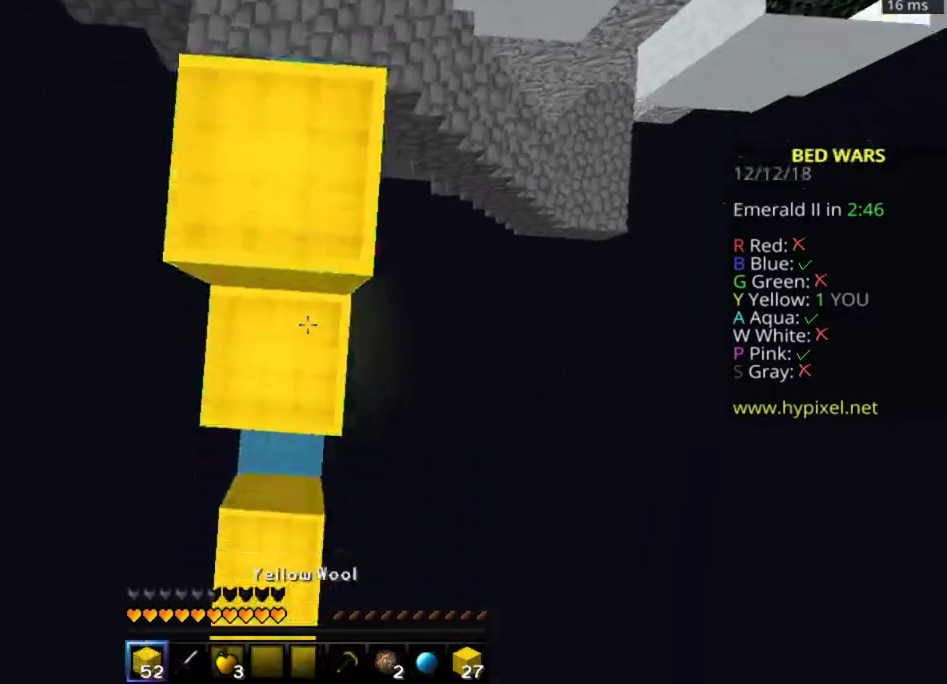
{"keys": ["w"], "mouse": ["right"], "events": [[17, "mouse_right", "up"], [67, "mouse_right", "down"], [117, "s", "up"], [117, "space", "down"], [217, "mouse_right", "up"], [317, "w", "down"], [367, "mouse_right", "down"], [367, "space", "up"], [417, "mouse_right", "up"], [467, "mouse_right", "down"]]}
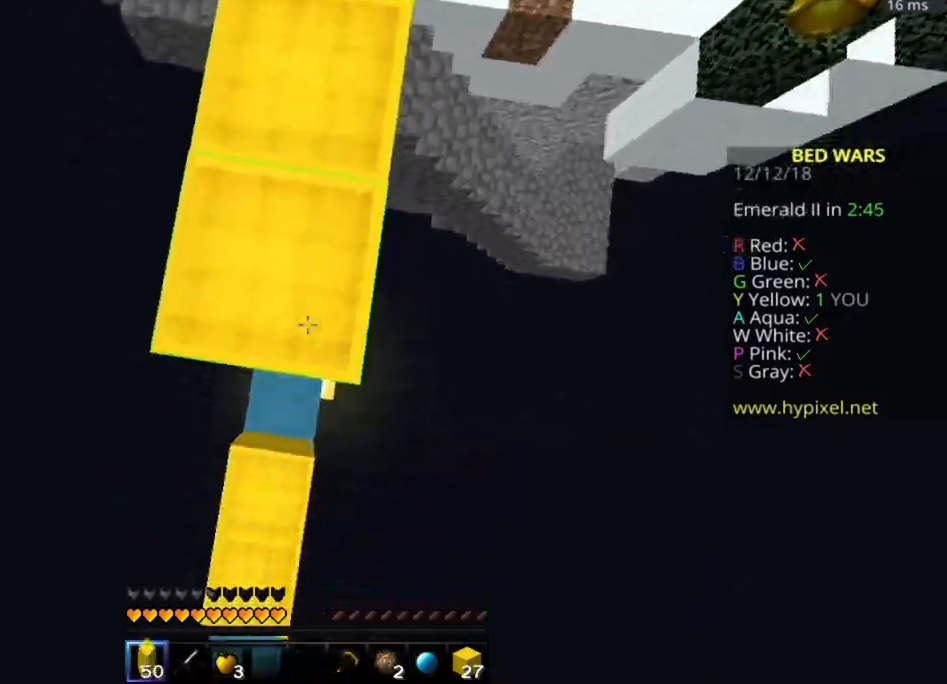
{"keys": ["w"], "mouse": [], "events": [[67, "mouse_right", "up"], [67, "w", "up"], [417, "w", "down"]]}
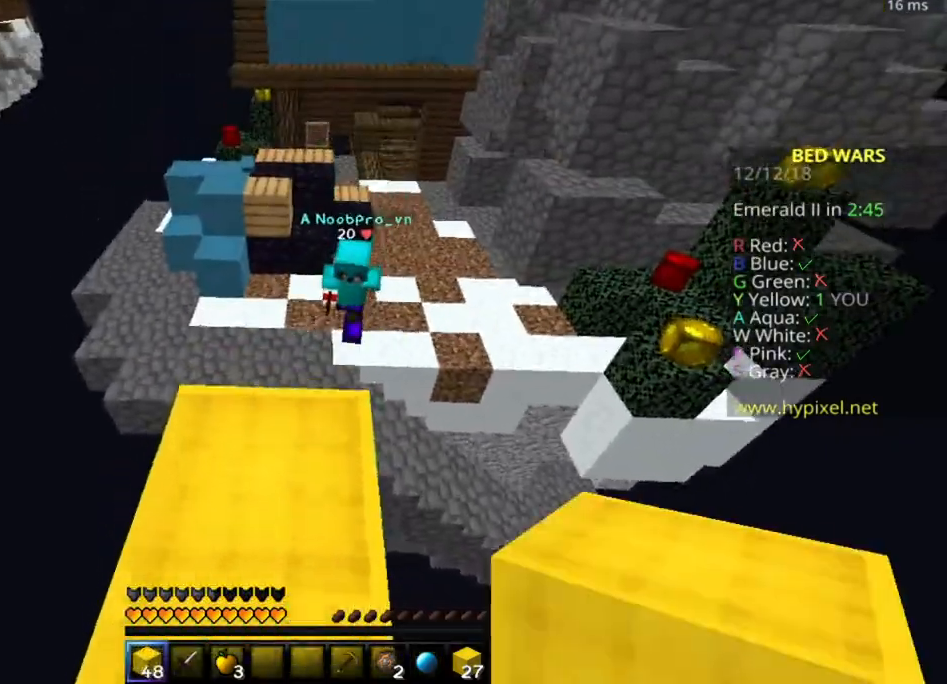
{"keys": ["w"], "mouse": [], "events": [[217, "space", "down"], [417, "space", "up"]]}
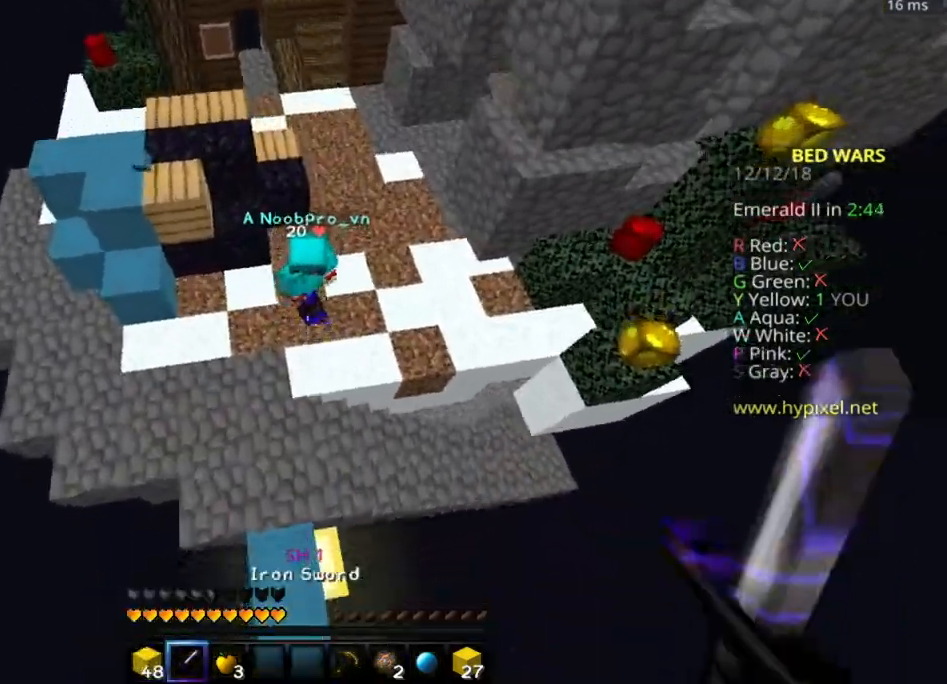
{"keys": ["w"], "mouse": [], "events": []}
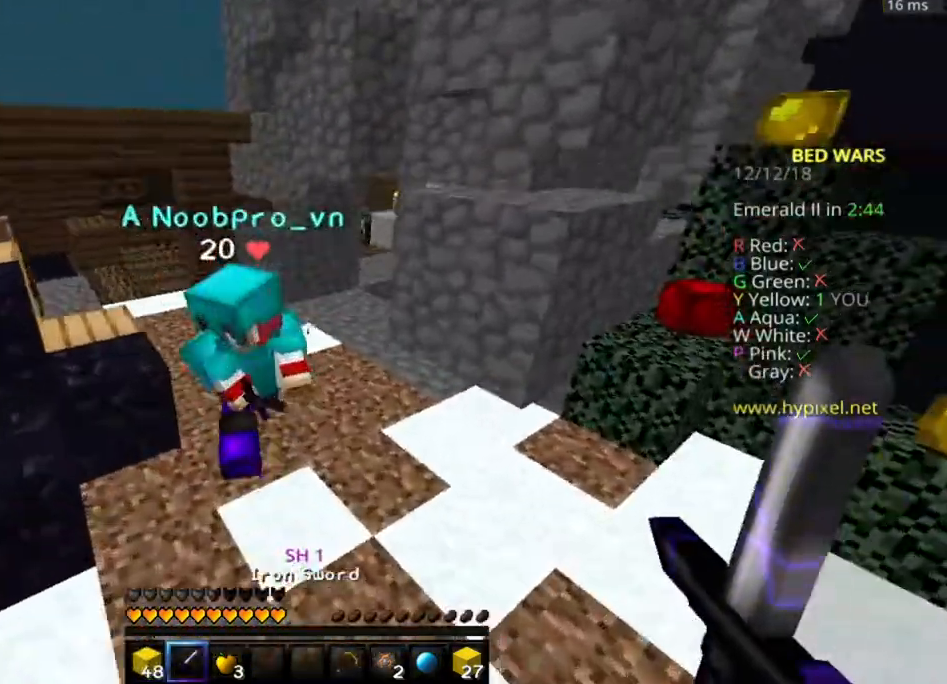
{"keys": ["d", "w"], "mouse": ["left"], "events": [[17, "mouse_left", "down"], [67, "mouse_left", "up"], [167, "a", "down"], [167, "d", "down"], [217, "a", "up"], [217, "mouse_left", "down"], [283, "w", "up"], [317, "mouse_left", "up"], [317, "w", "down"], [450, "mouse_left", "down"]]}
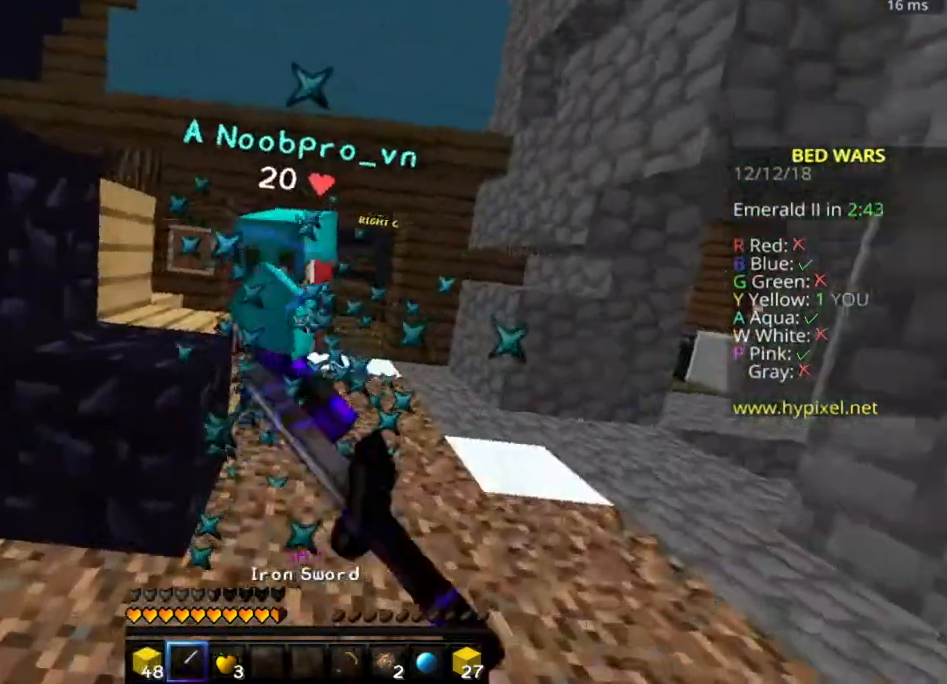
{"keys": ["w"], "mouse": ["left"], "events": [[83, "d", "up"], [83, "mouse_left", "up"], [267, "mouse_left", "down"], [317, "d", "down"], [317, "mouse_left", "up"], [367, "d", "up"], [467, "mouse_left", "down"]]}
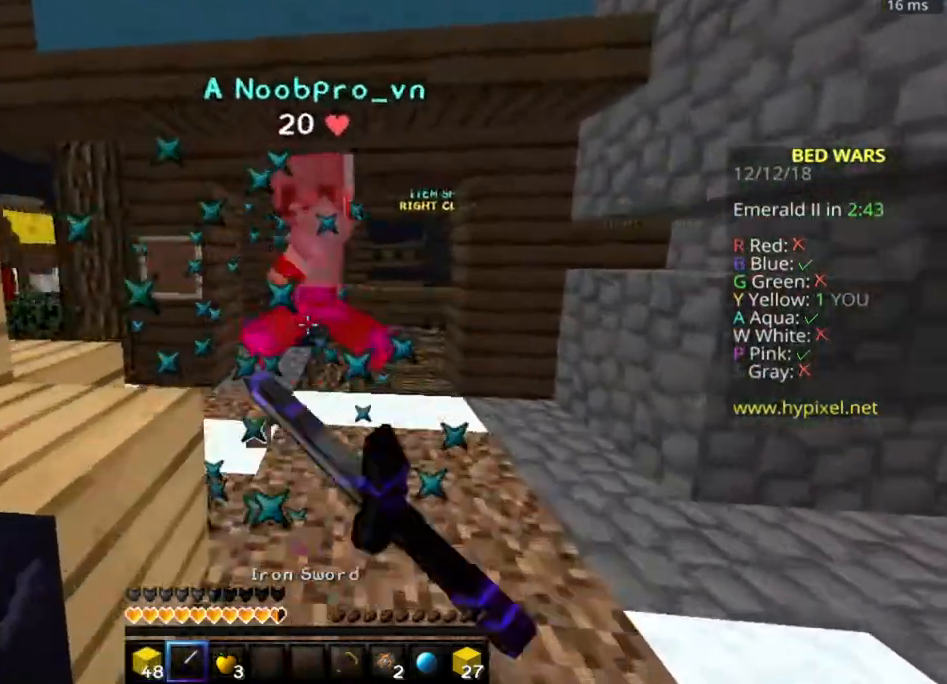
{"keys": ["a", "w"], "mouse": ["left"], "events": [[83, "mouse_left", "up"], [233, "mouse_left", "down"], [317, "a", "down"], [317, "mouse_left", "up"], [467, "mouse_left", "down"]]}
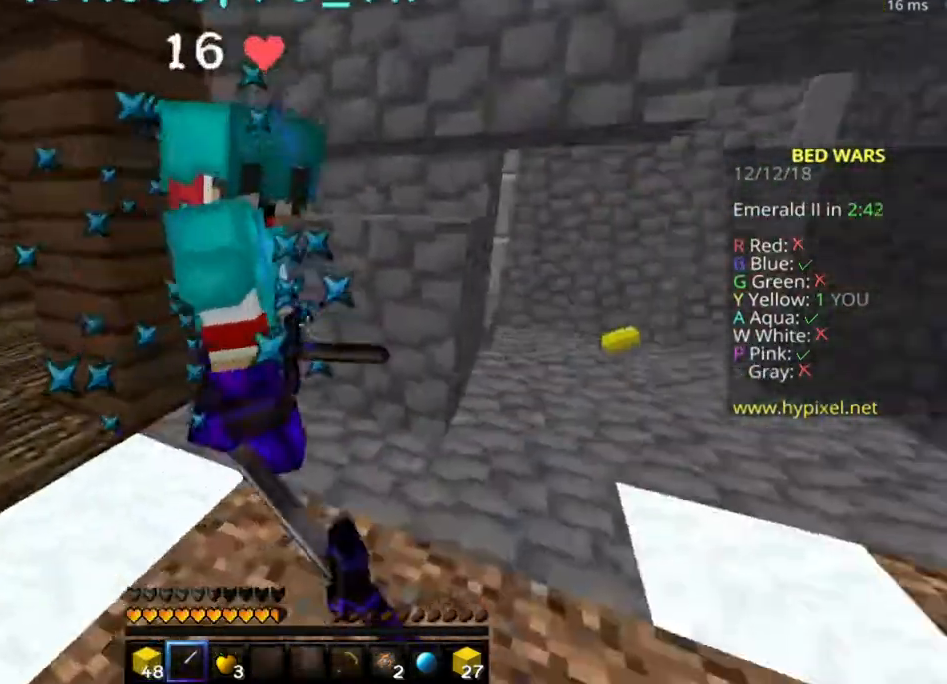
{"keys": ["a", "w"], "mouse": ["left"], "events": [[33, "w", "up"], [67, "mouse_left", "up"], [133, "mouse_left", "down"], [133, "w", "down"], [167, "mouse_left", "up"], [317, "mouse_left", "down"], [367, "mouse_left", "up"], [433, "mouse_left", "down"]]}
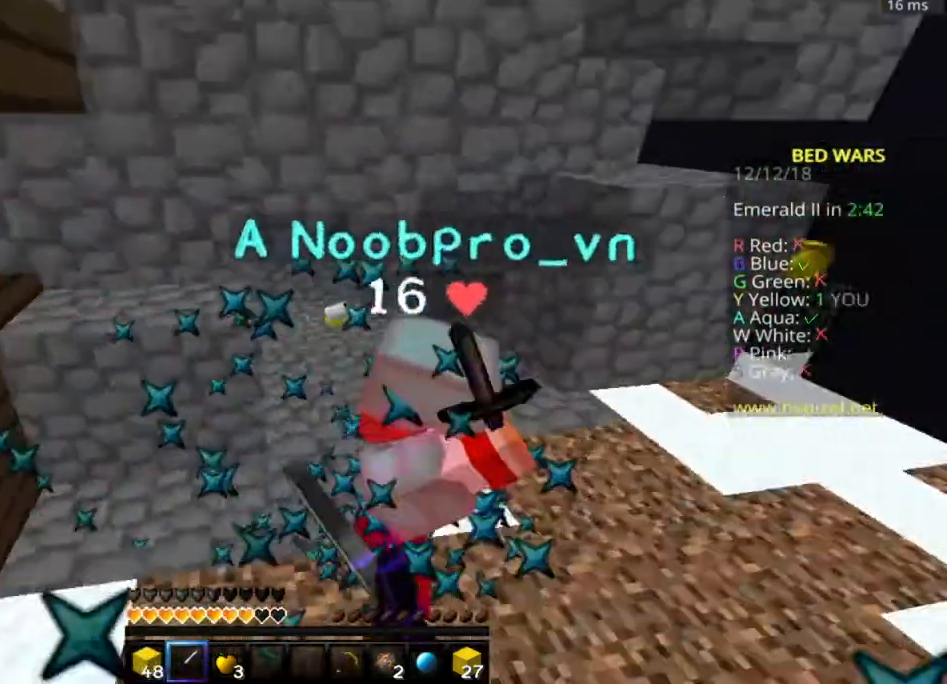
{"keys": ["d", "w"], "mouse": [], "events": [[17, "mouse_left", "up"], [67, "mouse_left", "down"], [117, "mouse_left", "up"], [183, "d", "down"], [217, "a", "up"], [217, "mouse_left", "down"], [283, "mouse_left", "up"], [317, "mouse_left", "down"], [367, "mouse_left", "up"]]}
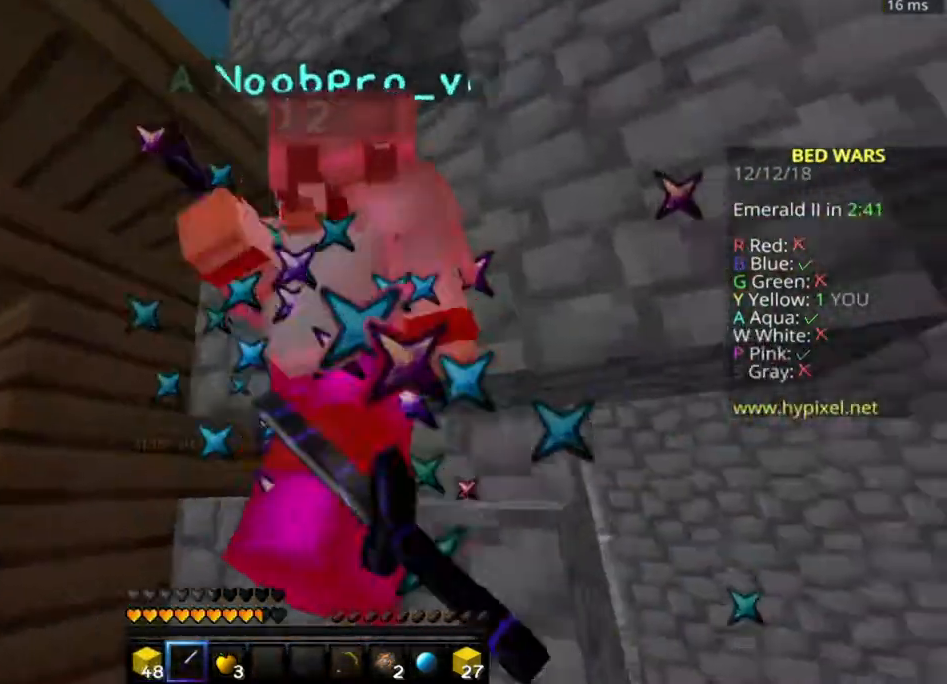
{"keys": ["d"], "mouse": ["left", "right"], "events": [[17, "mouse_right", "down"], [83, "mouse_right", "up"], [83, "w", "up"], [167, "mouse_left", "down"], [267, "mouse_left", "up"], [367, "mouse_left", "down"], [417, "mouse_left", "up"], [417, "mouse_right", "down"], [467, "mouse_left", "down"]]}
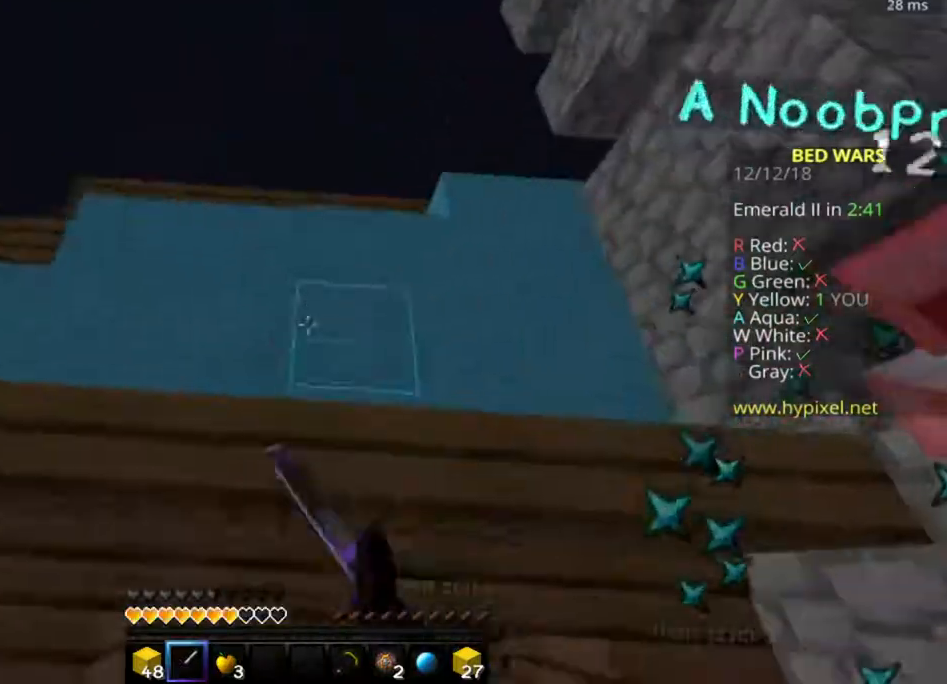
{"keys": ["a", "w"], "mouse": ["left"], "events": [[17, "mouse_left", "up"], [17, "mouse_right", "up"], [67, "mouse_left", "down"], [117, "mouse_left", "up"], [117, "w", "down"], [167, "mouse_left", "down"], [167, "mouse_right", "down"], [217, "mouse_left", "up"], [217, "mouse_right", "up"], [267, "d", "up"], [317, "mouse_left", "down"], [367, "a", "down"], [367, "mouse_right", "down"], [417, "mouse_left", "up"], [417, "mouse_right", "up"], [467, "mouse_left", "down"]]}
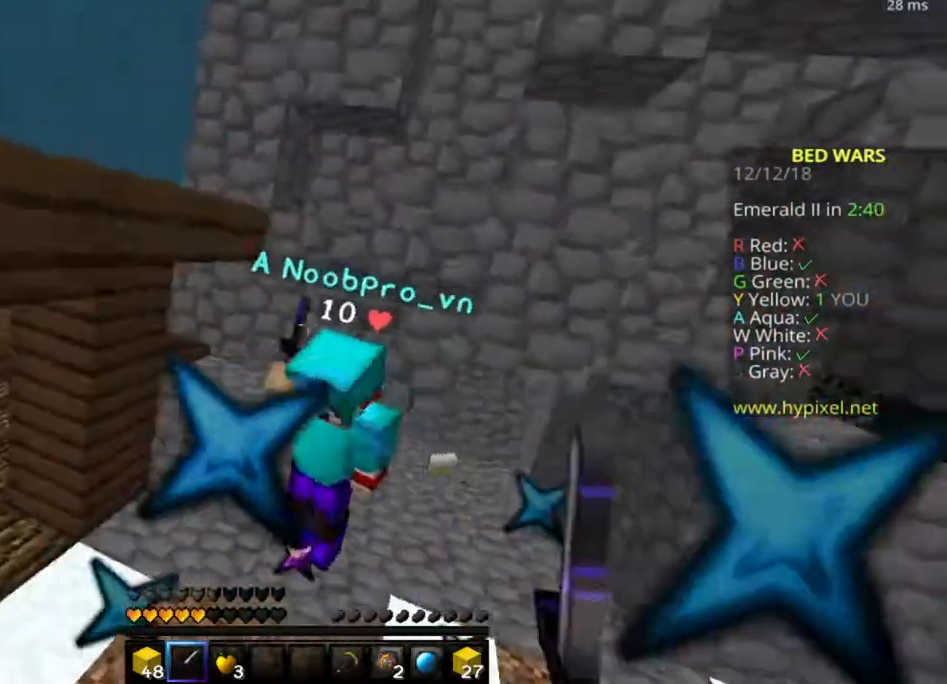
{"keys": ["w"], "mouse": ["left"], "events": [[67, "mouse_left", "up"], [117, "mouse_left", "down"], [117, "mouse_right", "down"], [167, "mouse_left", "up"], [167, "mouse_right", "up"], [217, "mouse_left", "down"], [267, "mouse_left", "up"], [333, "mouse_left", "down"], [333, "mouse_right", "down"], [367, "a", "up"], [417, "mouse_right", "up"]]}